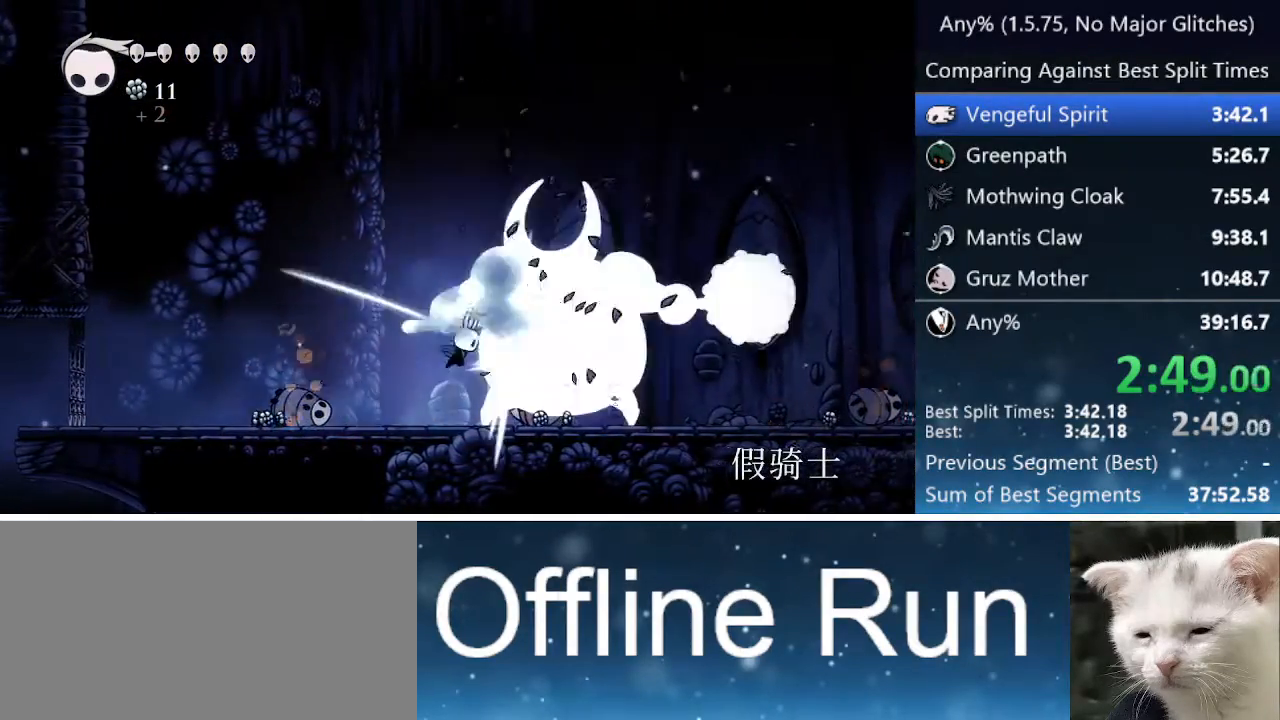
Gameplay with keyboard; each line is a JSON object with the keys held at the frame after it. "events" lists presses ("down") and releases ("up") of "cast", "cdash", "dash", "dnail", "down", "focus", "jump", "left", "menu", "nail", "pause", "right" and "up" between this image and that frame as [ms after this image, input, new state], when the widget could be followed in between. No other keys are recorded. Mouse input is not recorded. Key names are as the overlay labels them; some are game actions (e.g. jump) rather than physical keys.
{"keys": ["nail"], "events": [[283, "nail", "up"], [333, "right", "down"], [417, "jump", "up"], [417, "nail", "down"], [467, "right", "up"]]}
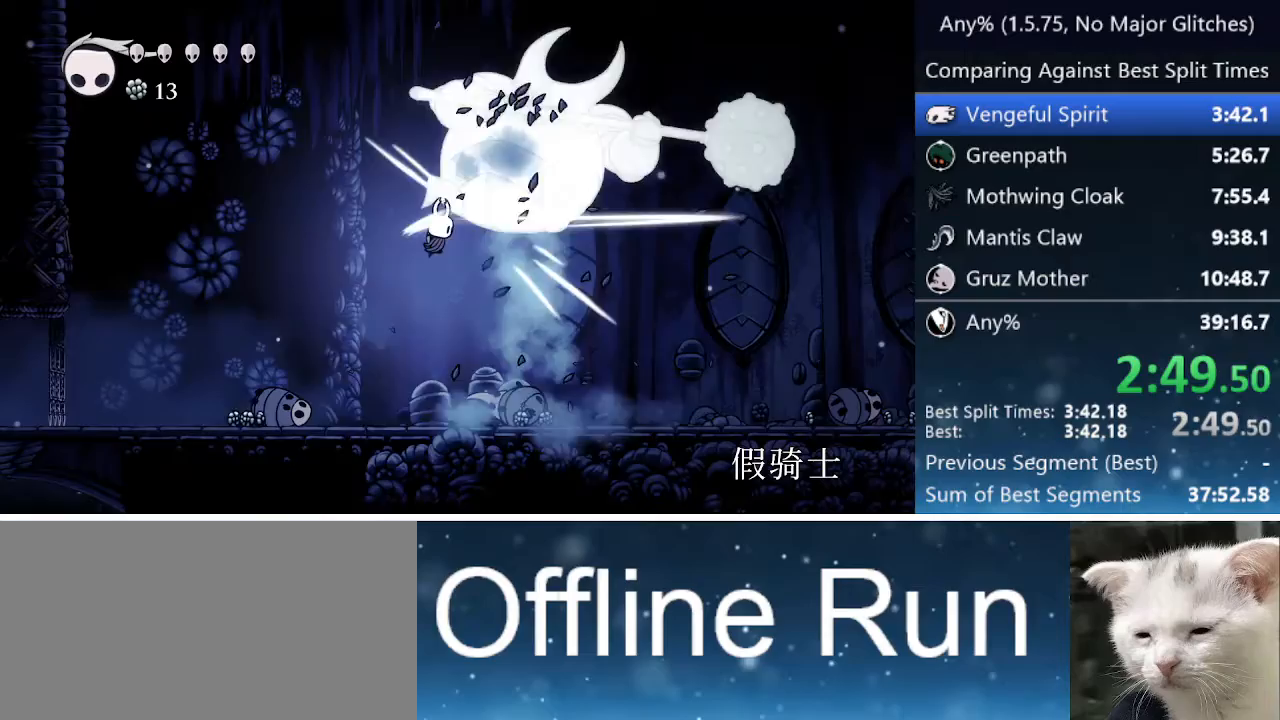
{"keys": ["jump"], "events": [[50, "nail", "up"], [333, "jump", "down"]]}
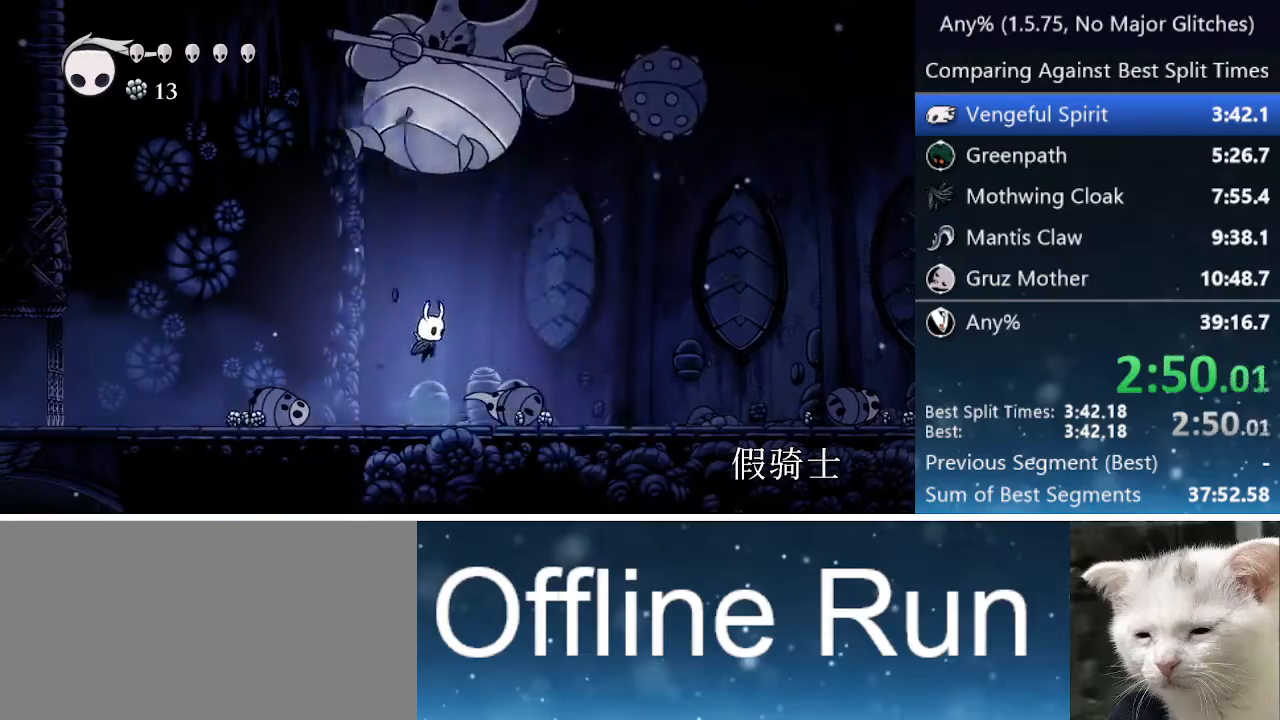
{"keys": ["nail"], "events": [[17, "up", "down"], [67, "nail", "down"], [117, "right", "down"], [300, "jump", "up"], [300, "nail", "up"], [300, "right", "up"], [300, "up", "up"], [400, "left", "down"], [400, "nail", "down"], [500, "left", "up"]]}
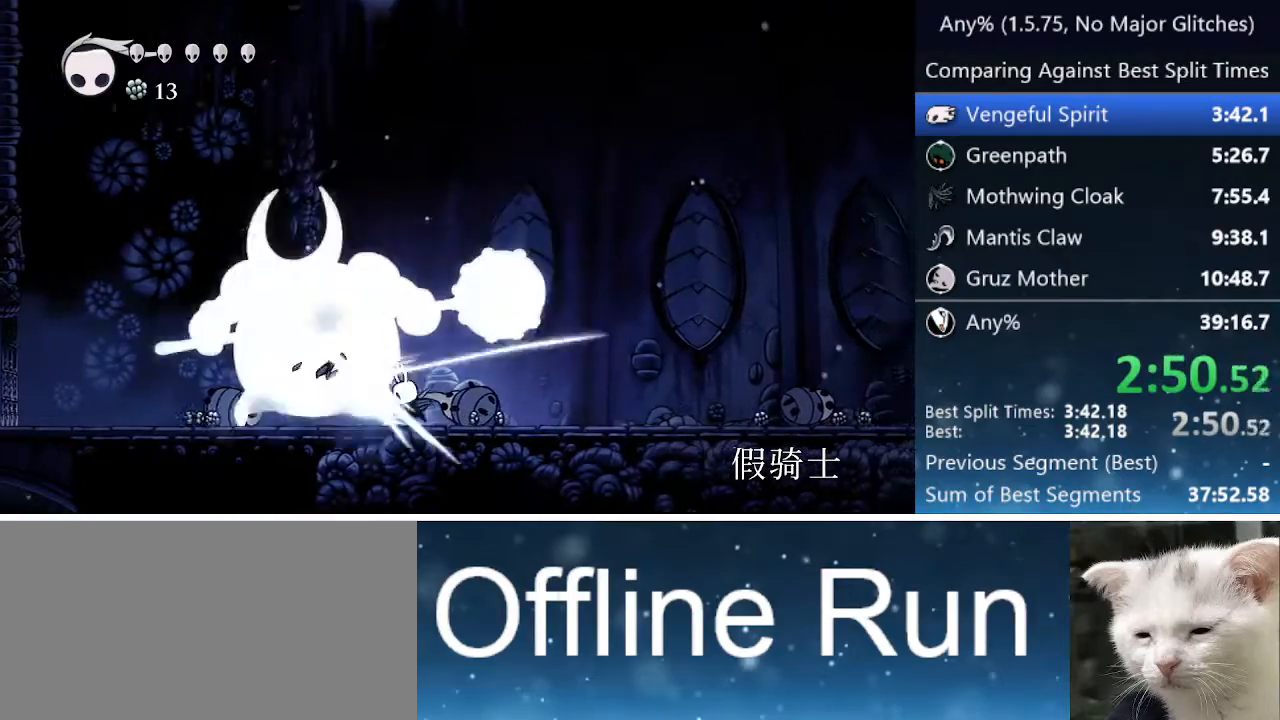
{"keys": [], "events": [[100, "nail", "up"], [317, "nail", "down"], [500, "nail", "up"]]}
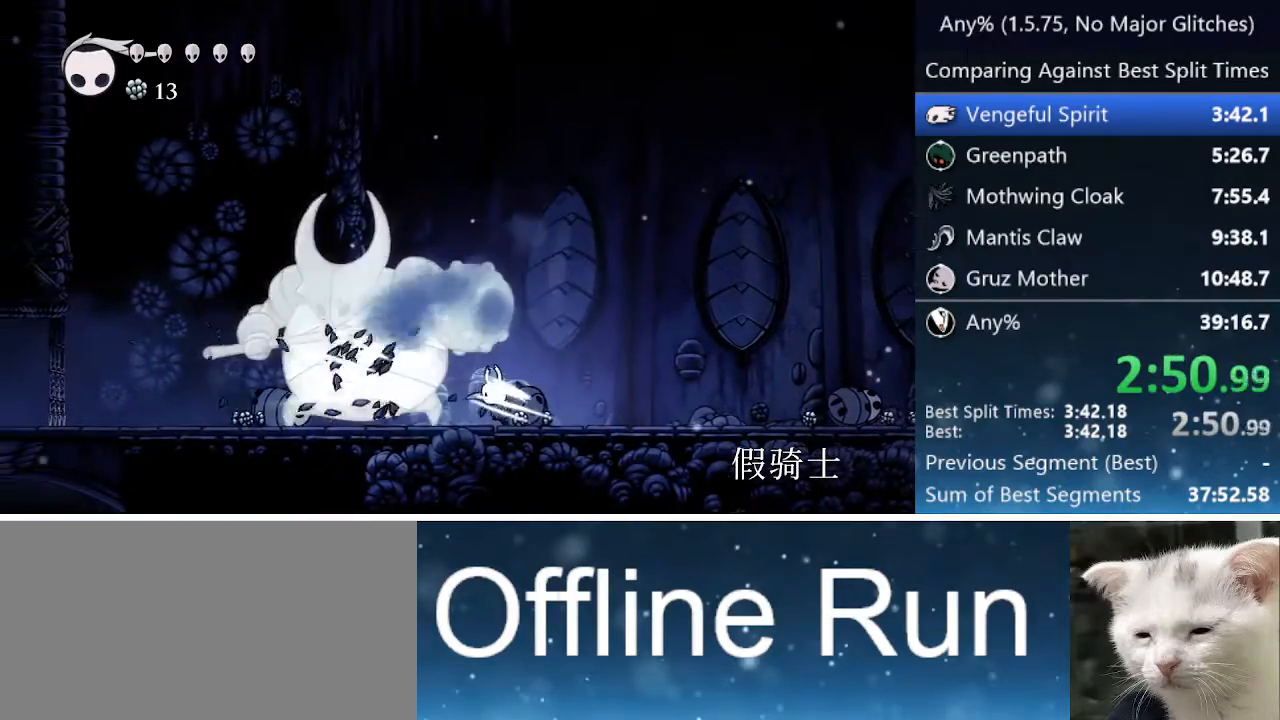
{"keys": ["left"], "events": [[250, "nail", "down"], [483, "left", "down"], [483, "nail", "up"]]}
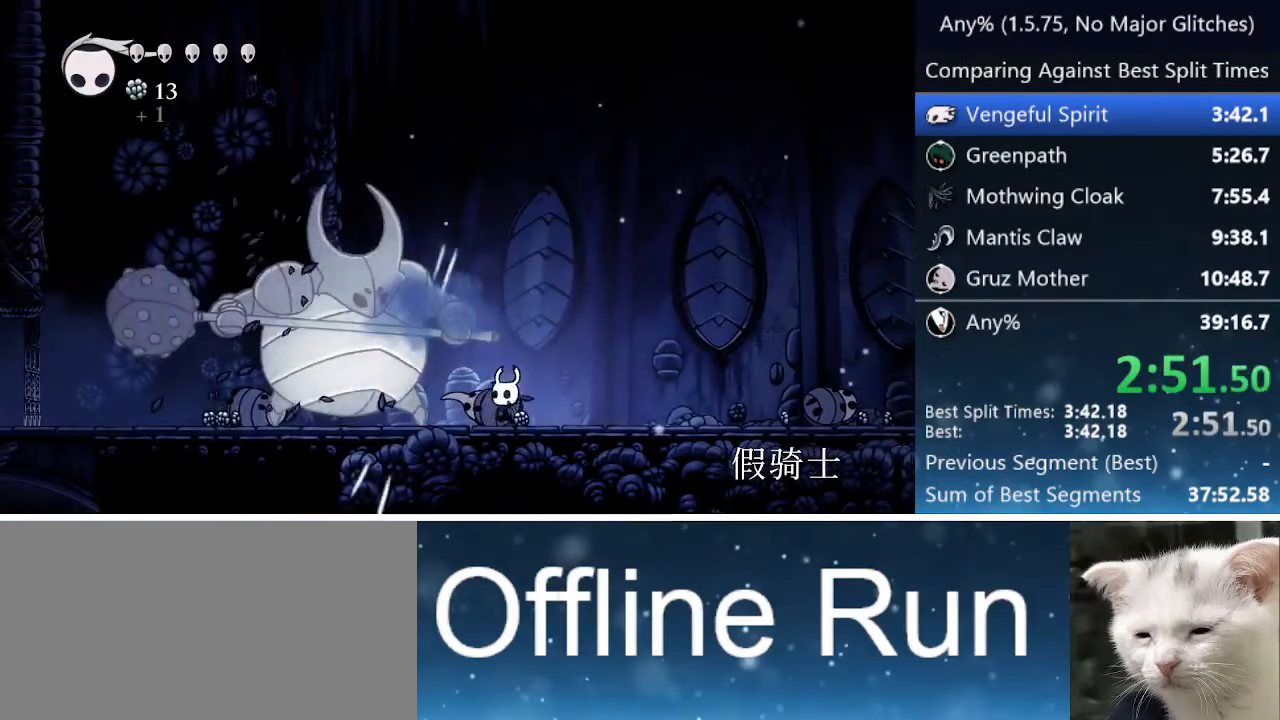
{"keys": ["jump", "left"], "events": [[167, "nail", "down"], [217, "left", "up"], [367, "nail", "up"], [500, "jump", "down"], [500, "left", "down"]]}
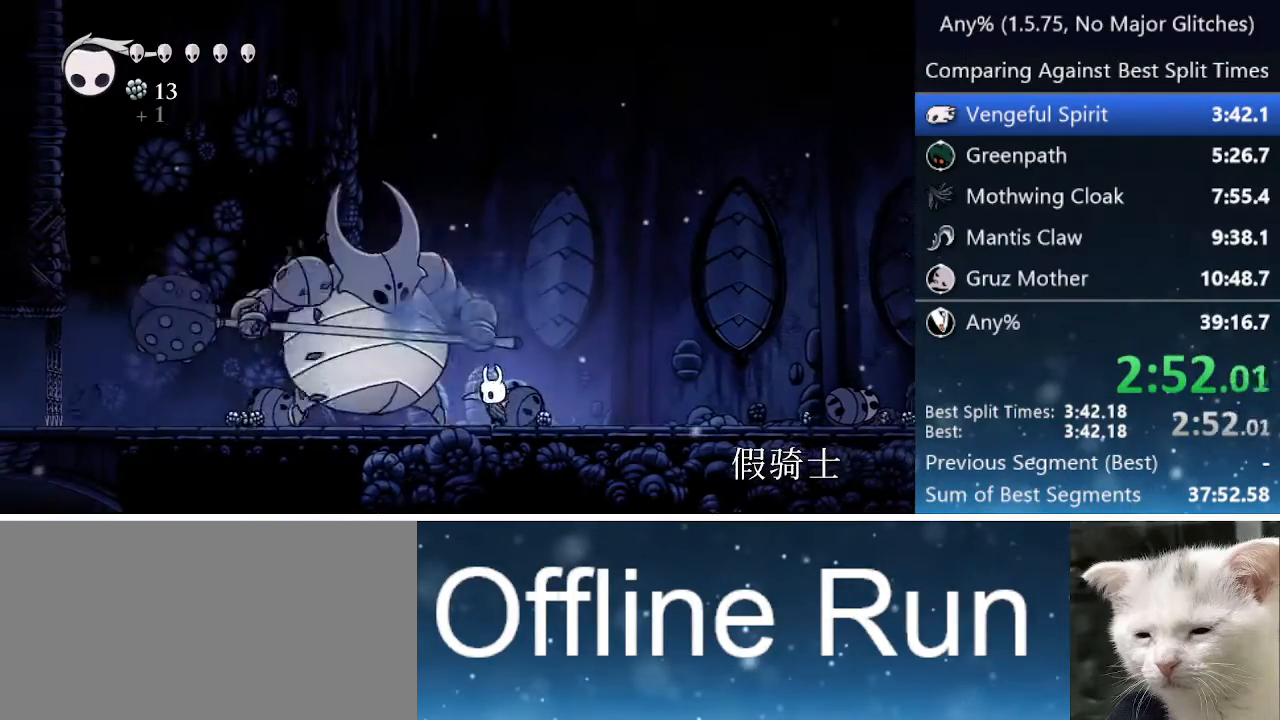
{"keys": ["jump", "left"], "events": [[133, "left", "up"], [133, "nail", "down"], [417, "nail", "up"], [467, "left", "down"]]}
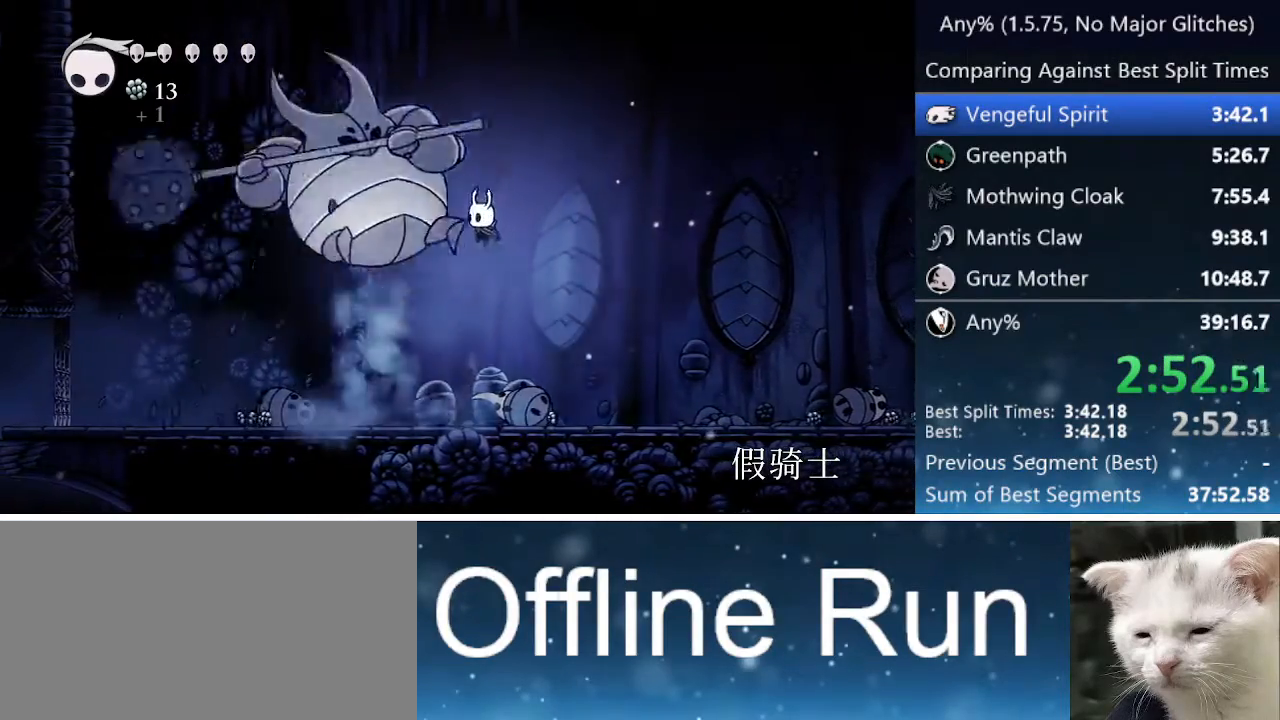
{"keys": ["left", "up"], "events": [[17, "jump", "up"], [17, "up", "down"], [50, "nail", "down"], [150, "left", "up"], [233, "left", "down"], [233, "nail", "up"]]}
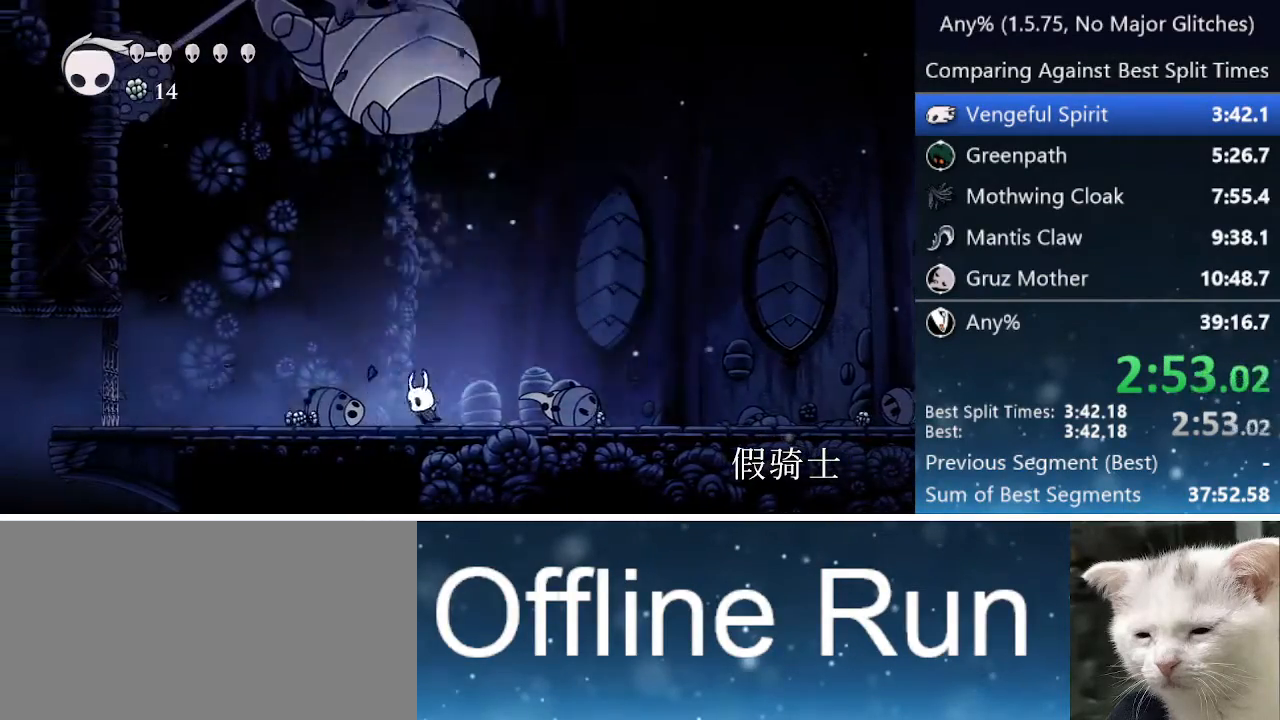
{"keys": ["right", "up"], "events": [[33, "jump", "down"], [117, "left", "up"], [200, "right", "down"], [267, "nail", "down"], [450, "nail", "up"], [500, "jump", "up"]]}
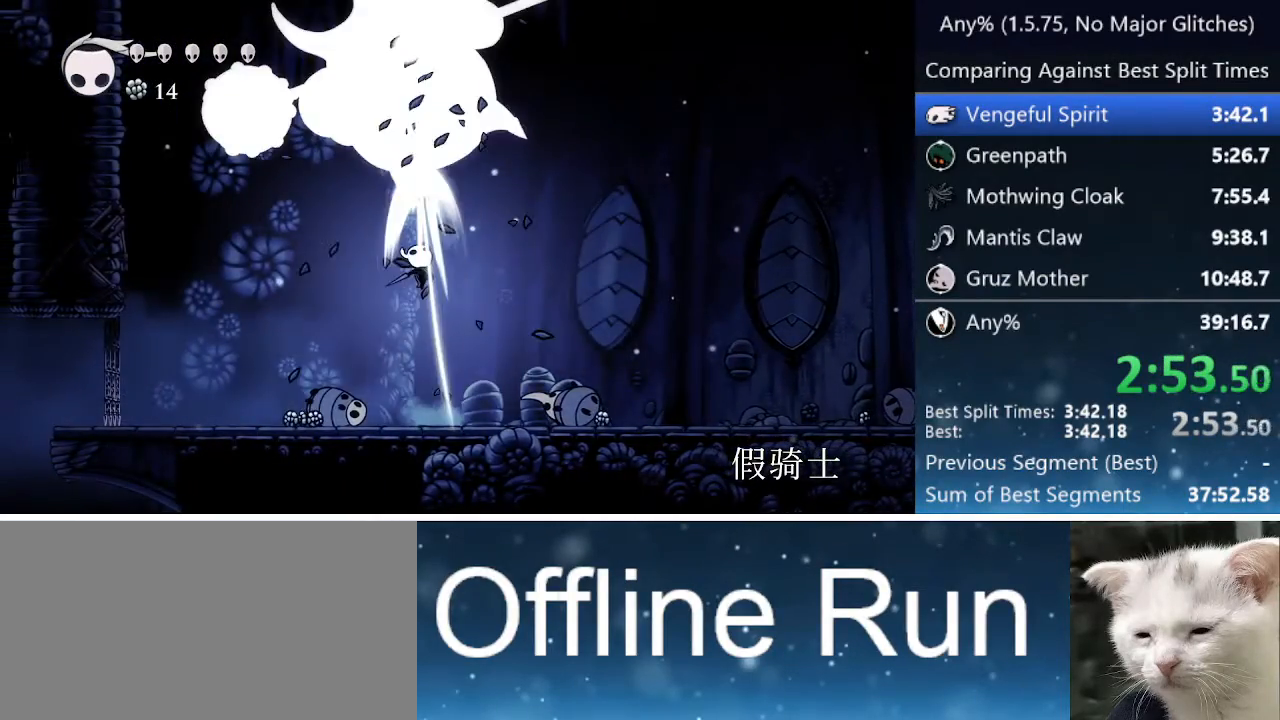
{"keys": ["right"], "events": [[33, "up", "up"]]}
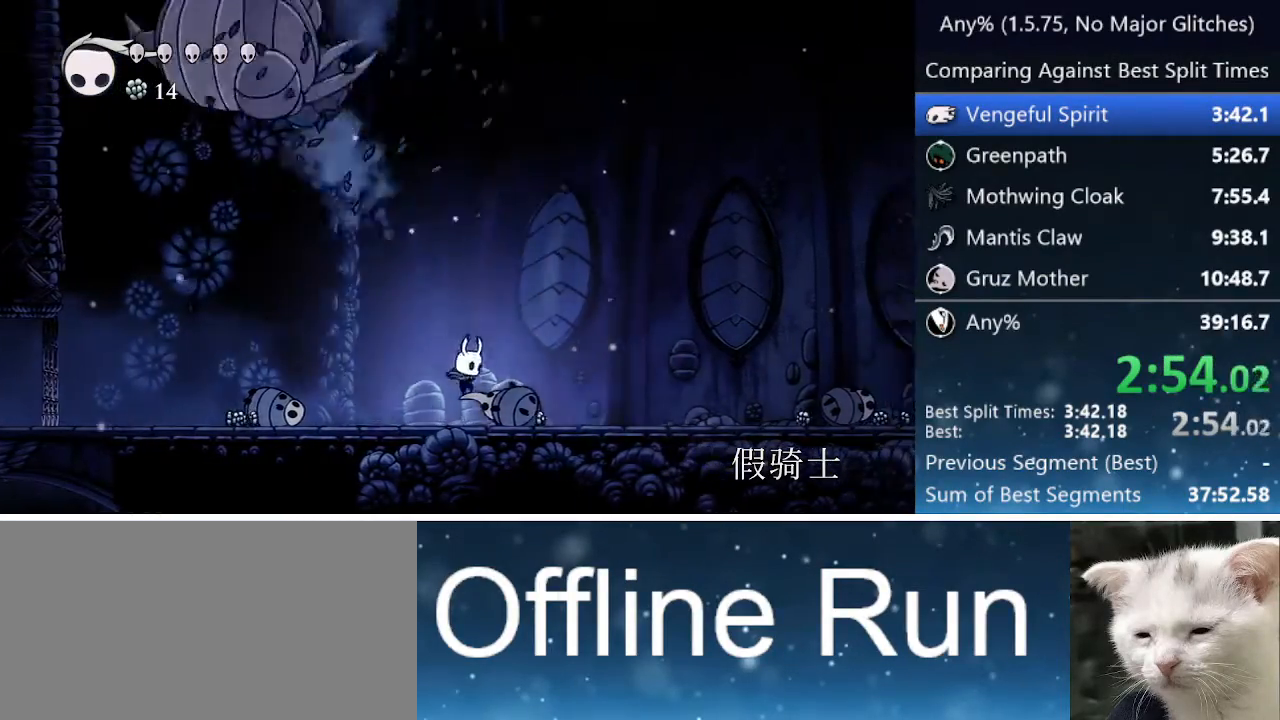
{"keys": ["right"], "events": []}
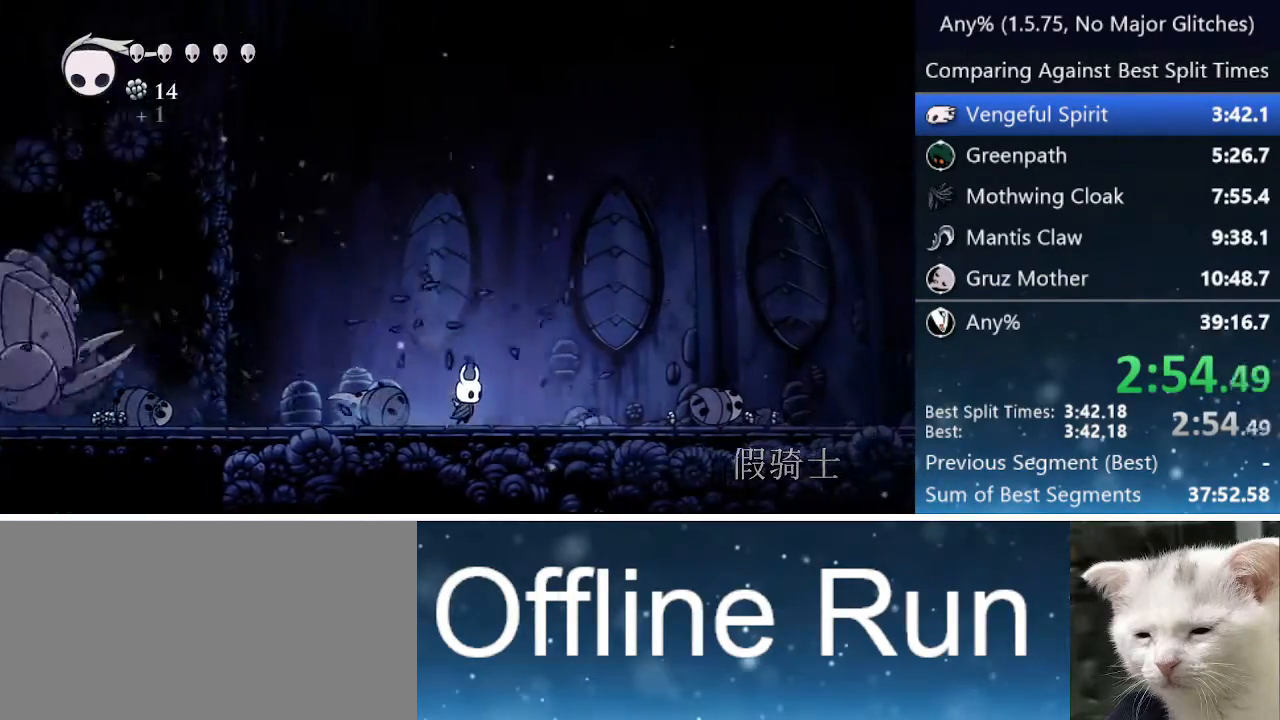
{"keys": ["right"], "events": []}
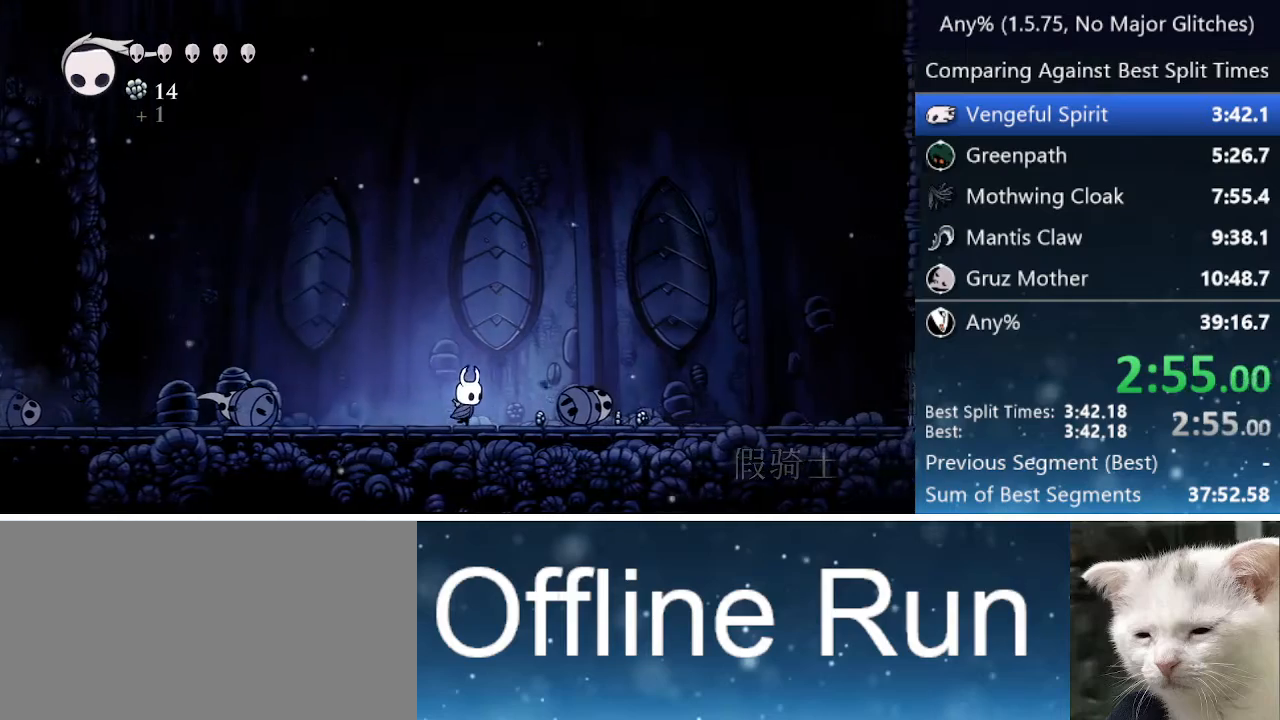
{"keys": ["left"], "events": [[283, "left", "down"], [283, "right", "up"]]}
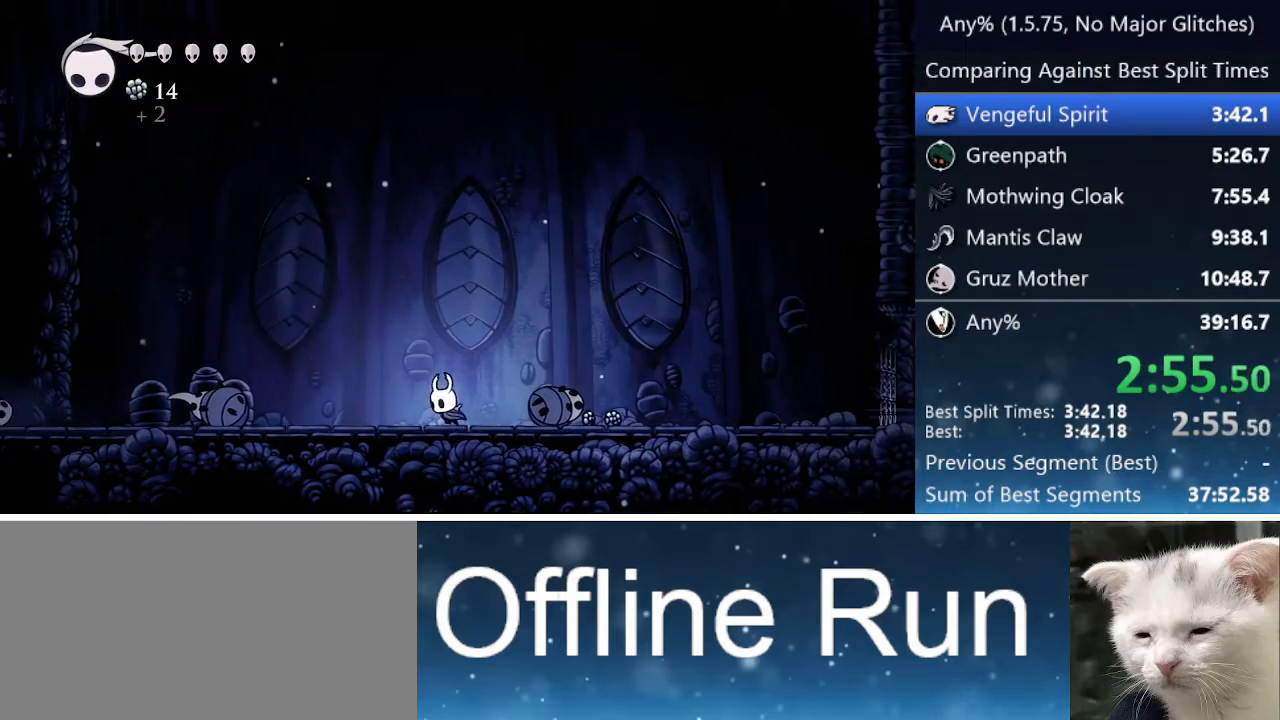
{"keys": ["left"], "events": []}
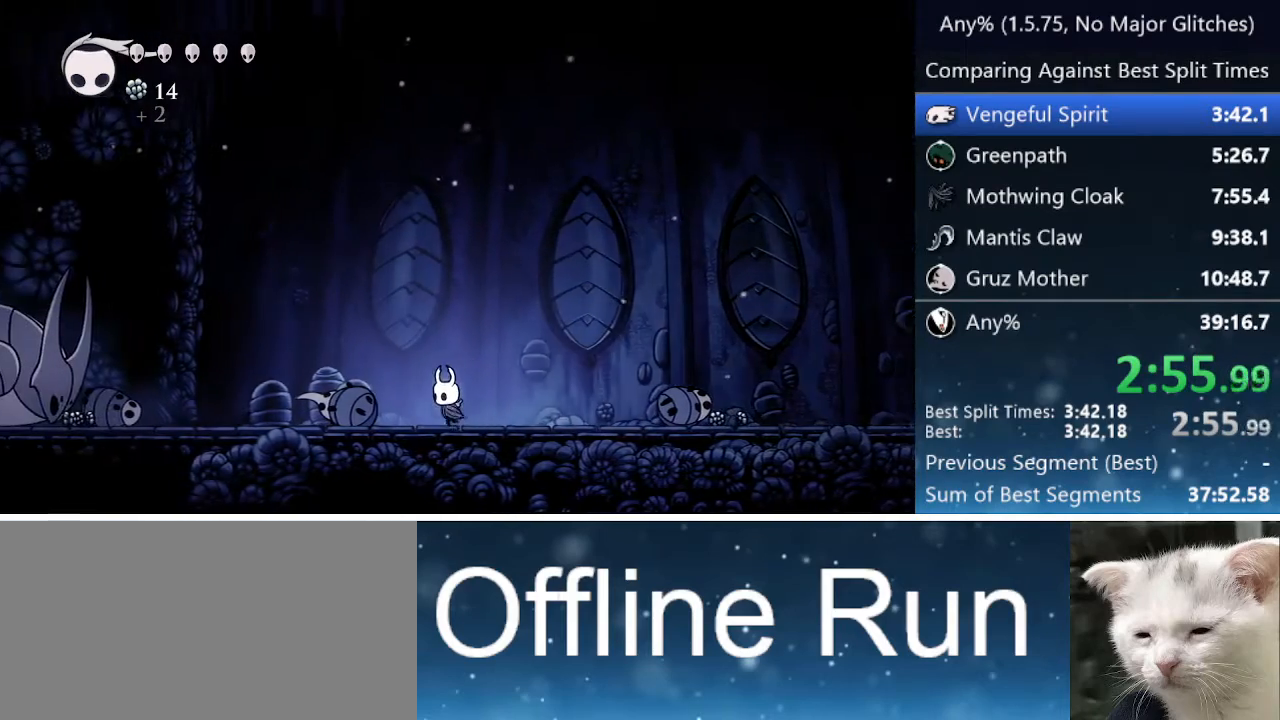
{"keys": ["left"], "events": []}
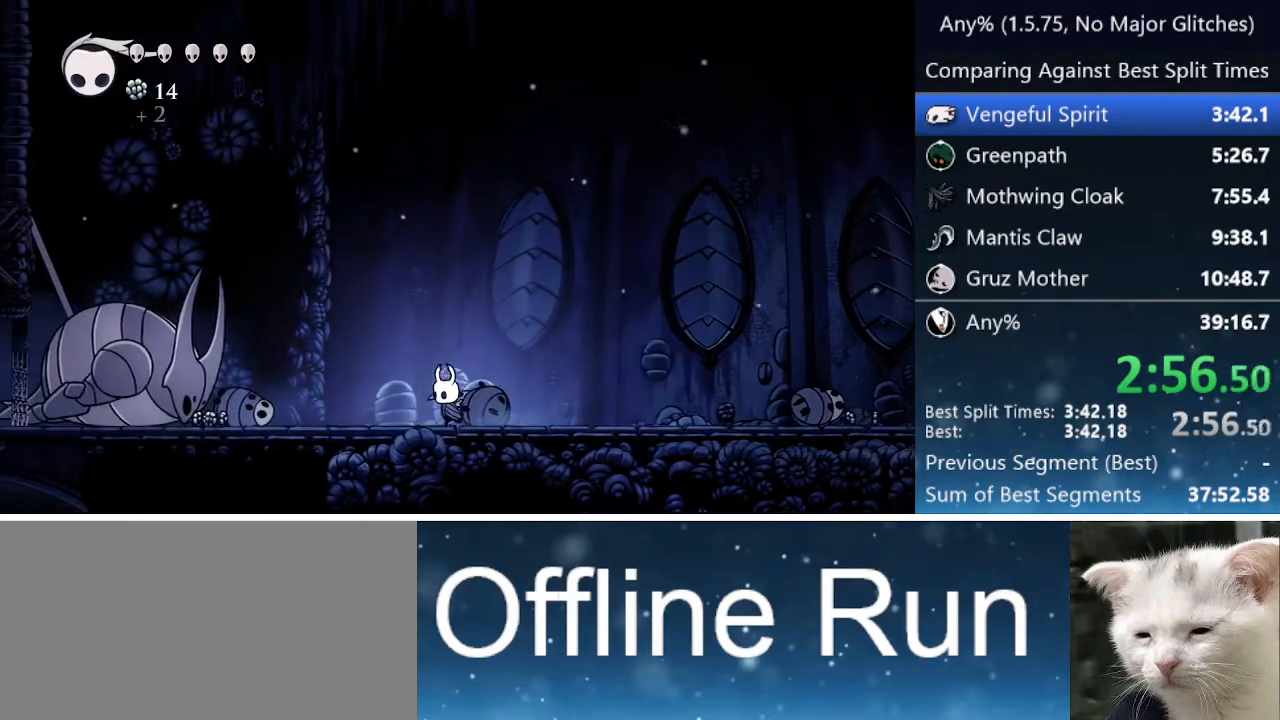
{"keys": ["left"], "events": []}
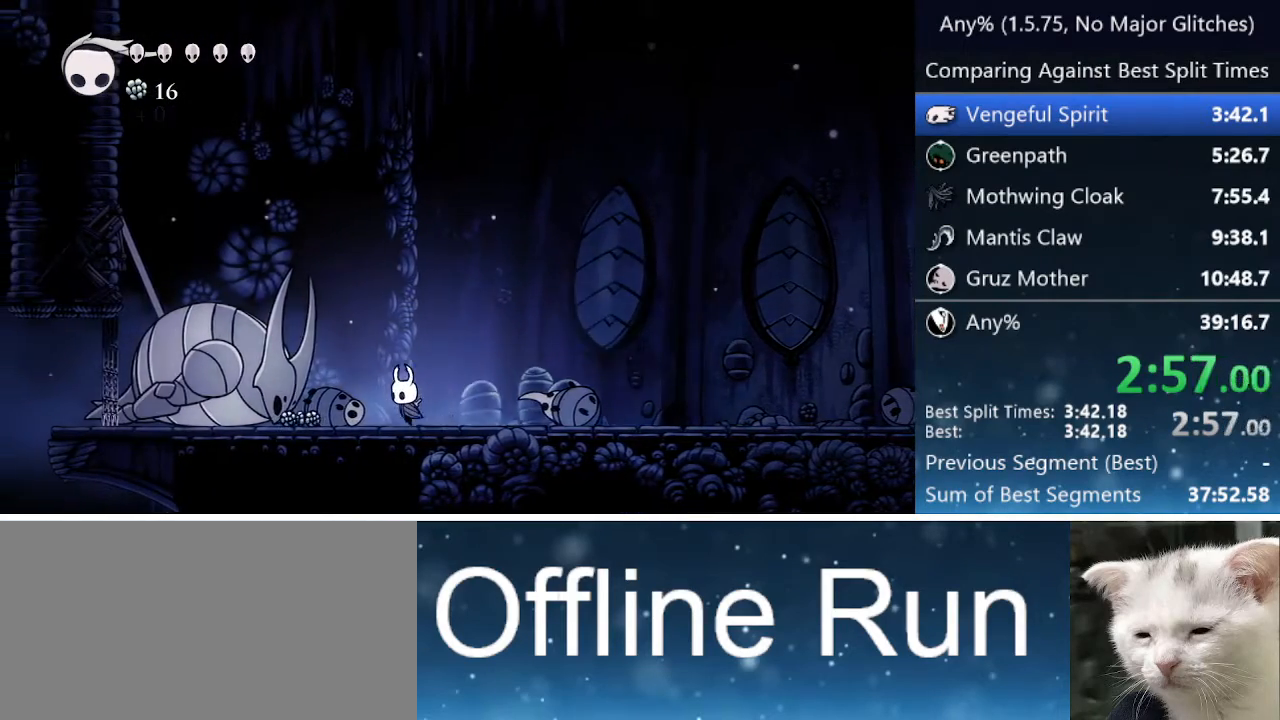
{"keys": ["up"], "events": [[283, "up", "down"], [333, "left", "up"]]}
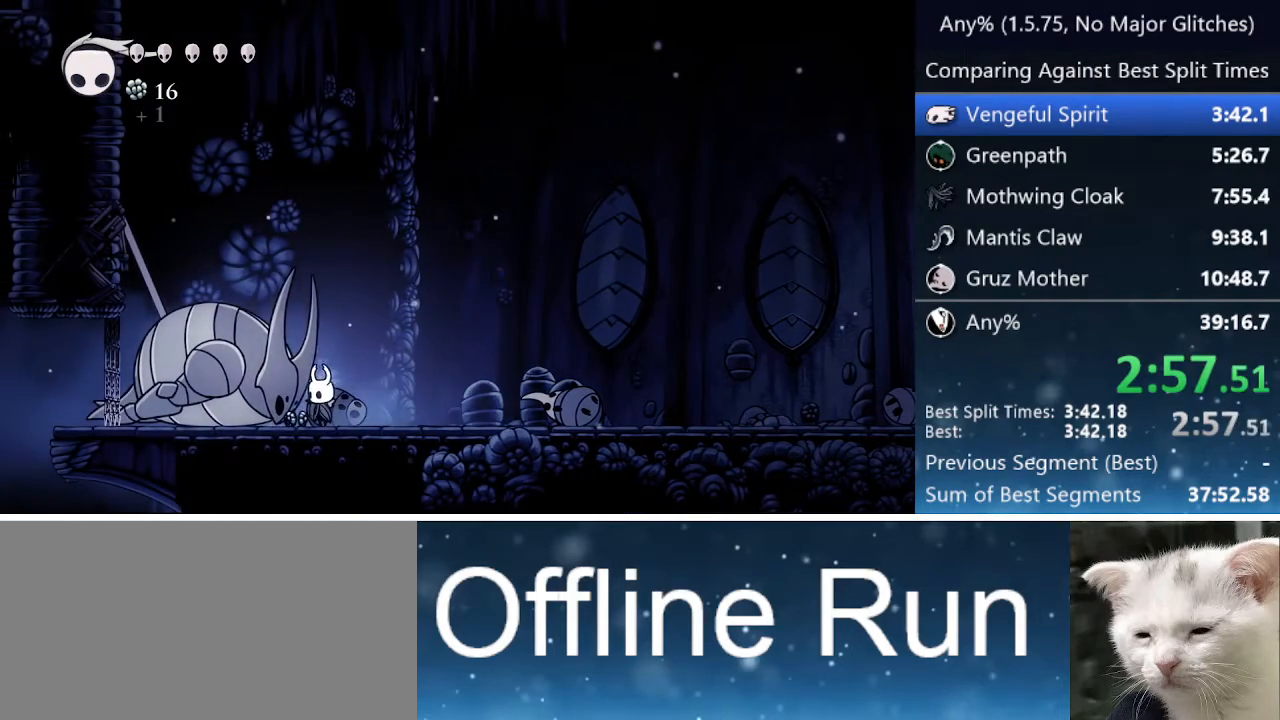
{"keys": ["up"], "events": [[350, "nail", "down"], [450, "nail", "up"]]}
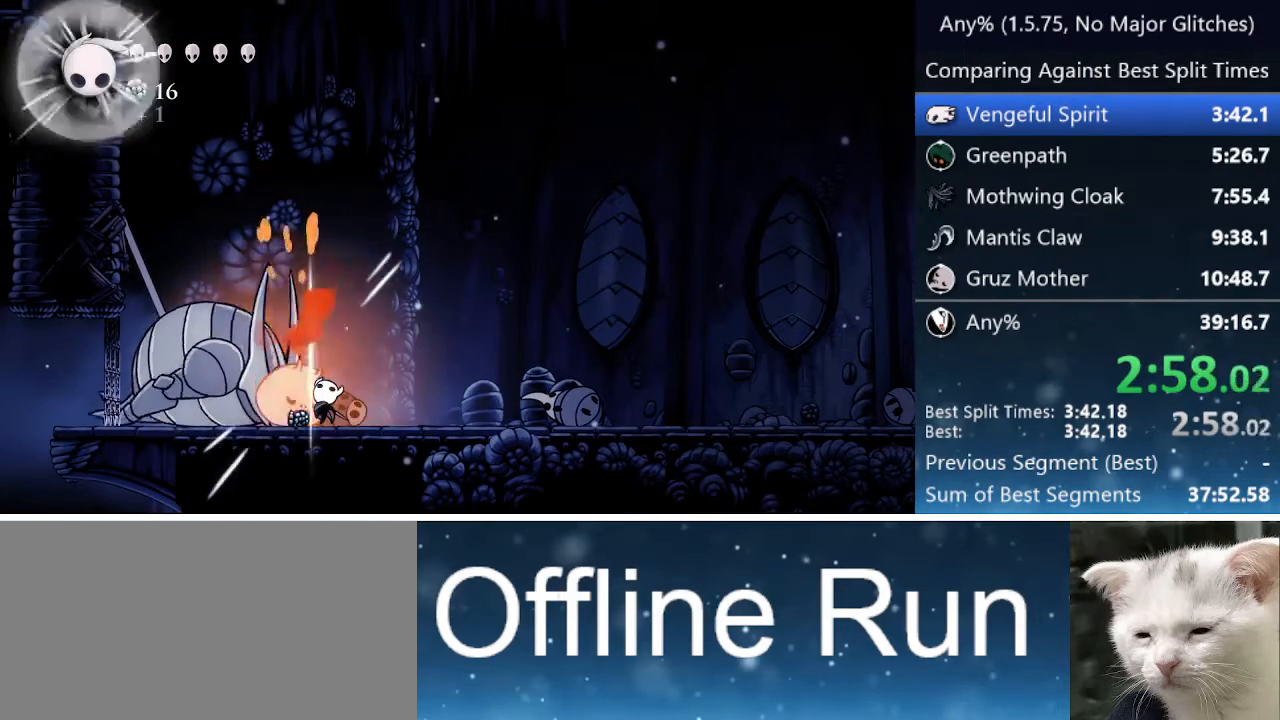
{"keys": ["up"], "events": [[233, "nail", "down"], [367, "nail", "up"]]}
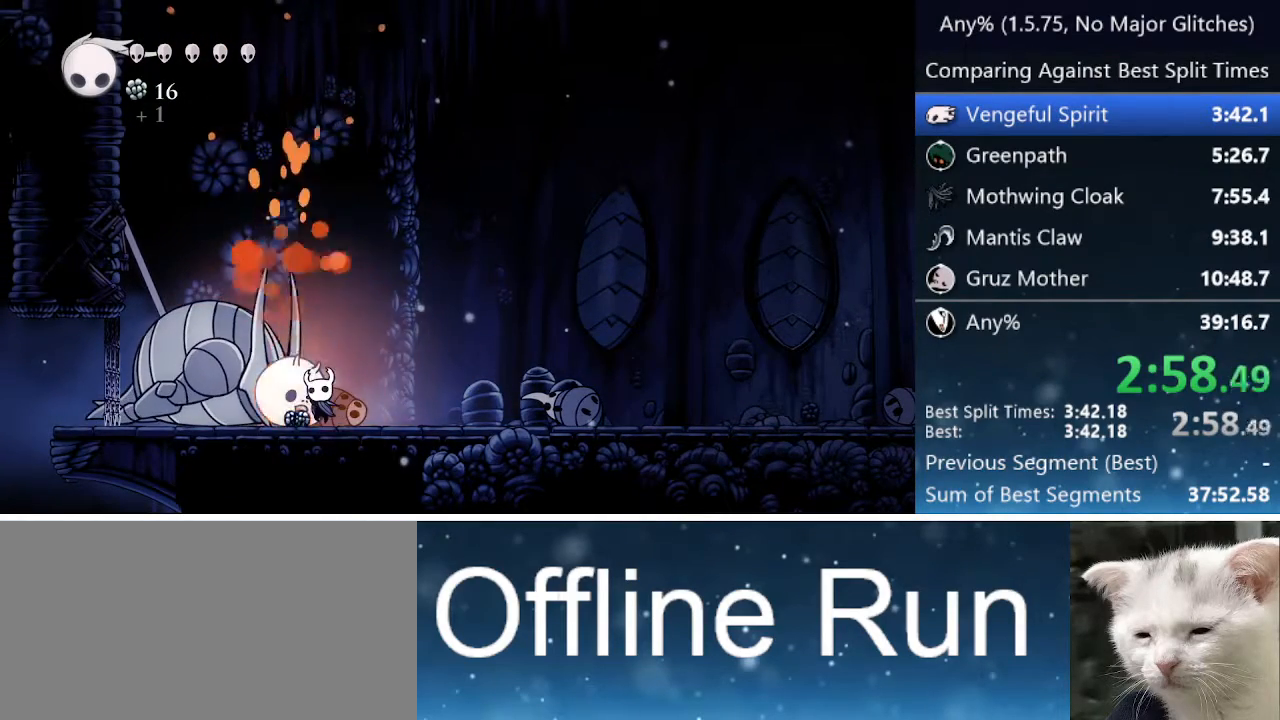
{"keys": ["up"], "events": [[150, "nail", "down"], [333, "nail", "up"]]}
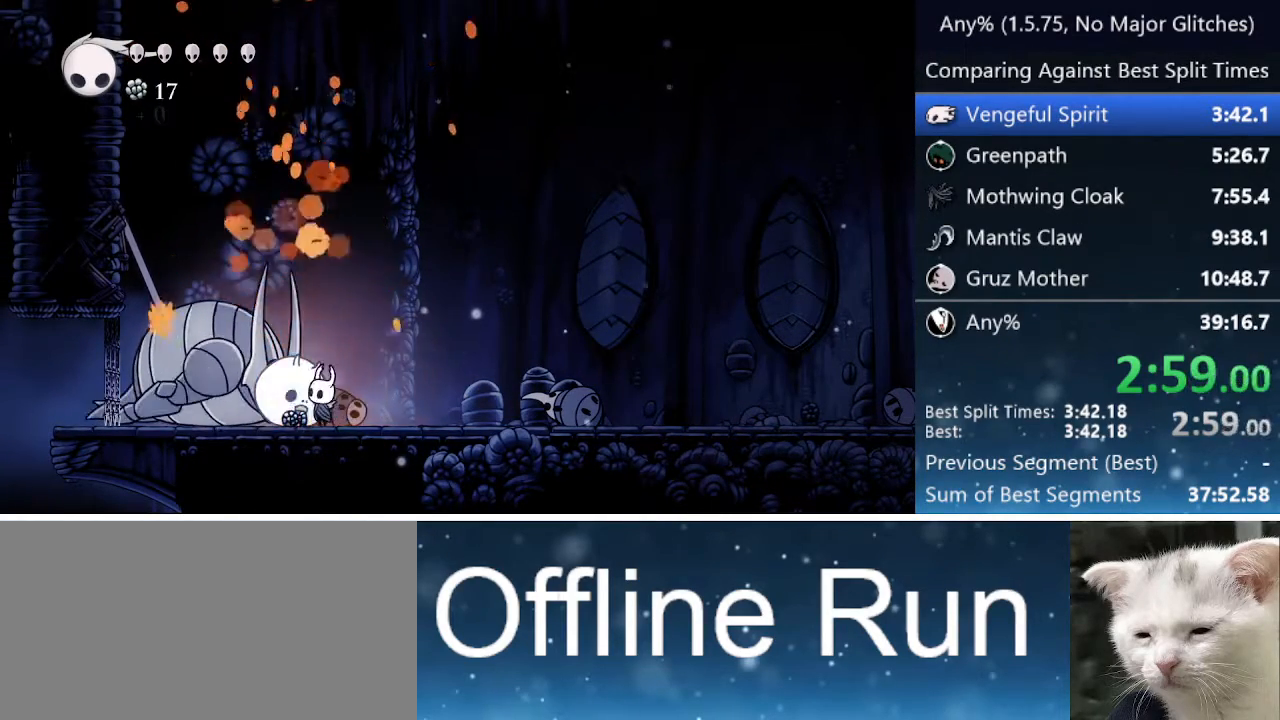
{"keys": ["nail", "up"], "events": [[67, "nail", "down"], [267, "nail", "up"], [500, "nail", "down"]]}
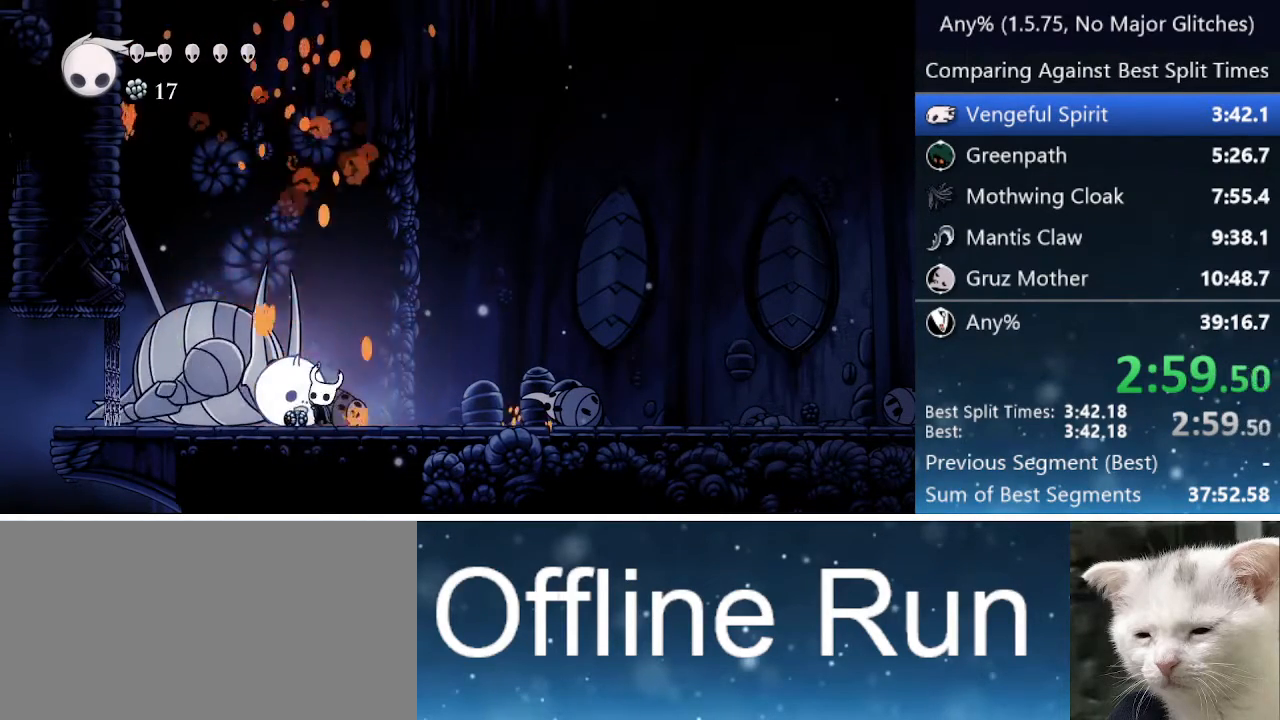
{"keys": ["nail", "up"], "events": [[183, "nail", "up"], [383, "nail", "down"]]}
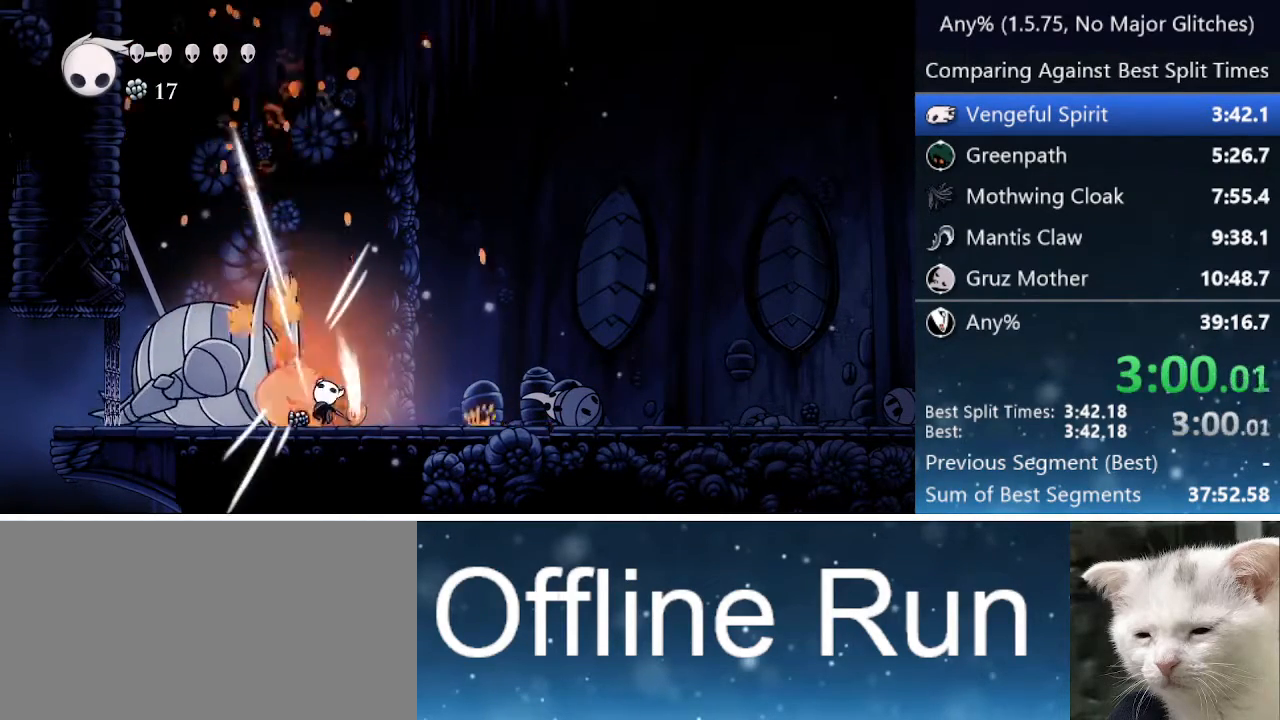
{"keys": ["up"], "events": [[50, "nail", "up"], [283, "nail", "down"], [483, "nail", "up"]]}
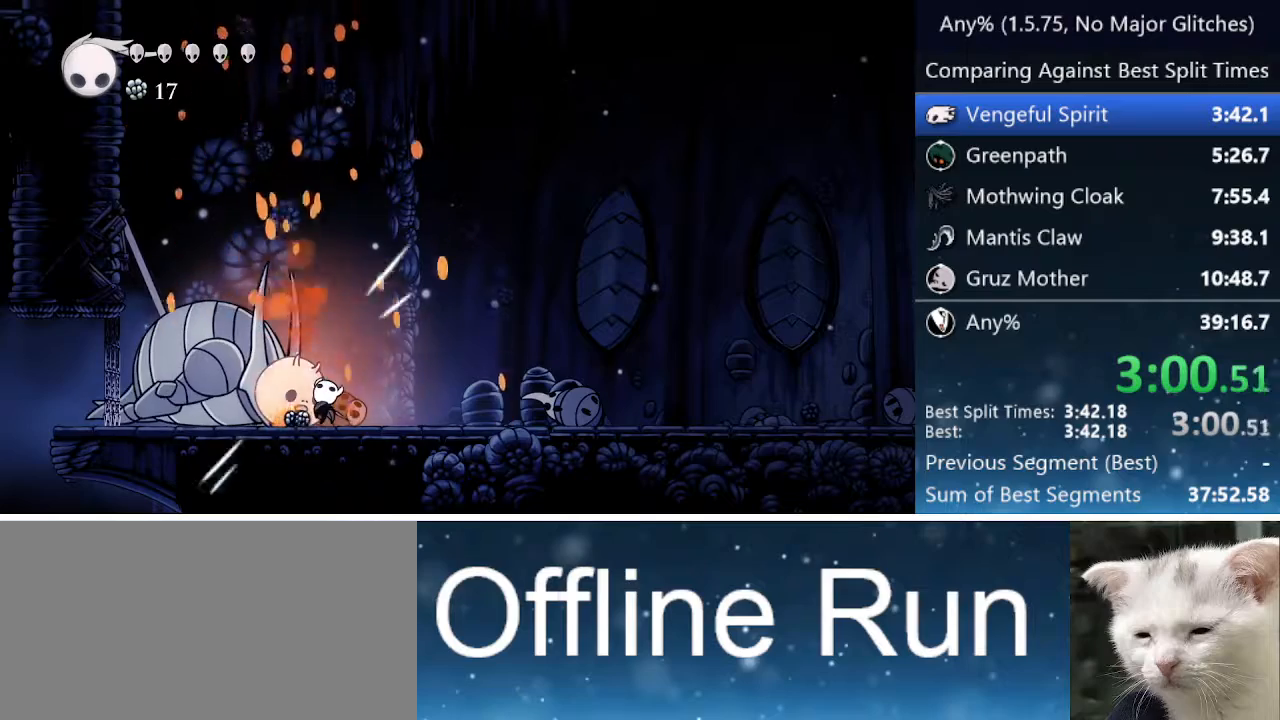
{"keys": [], "events": [[200, "nail", "down"], [400, "nail", "up"], [400, "up", "up"]]}
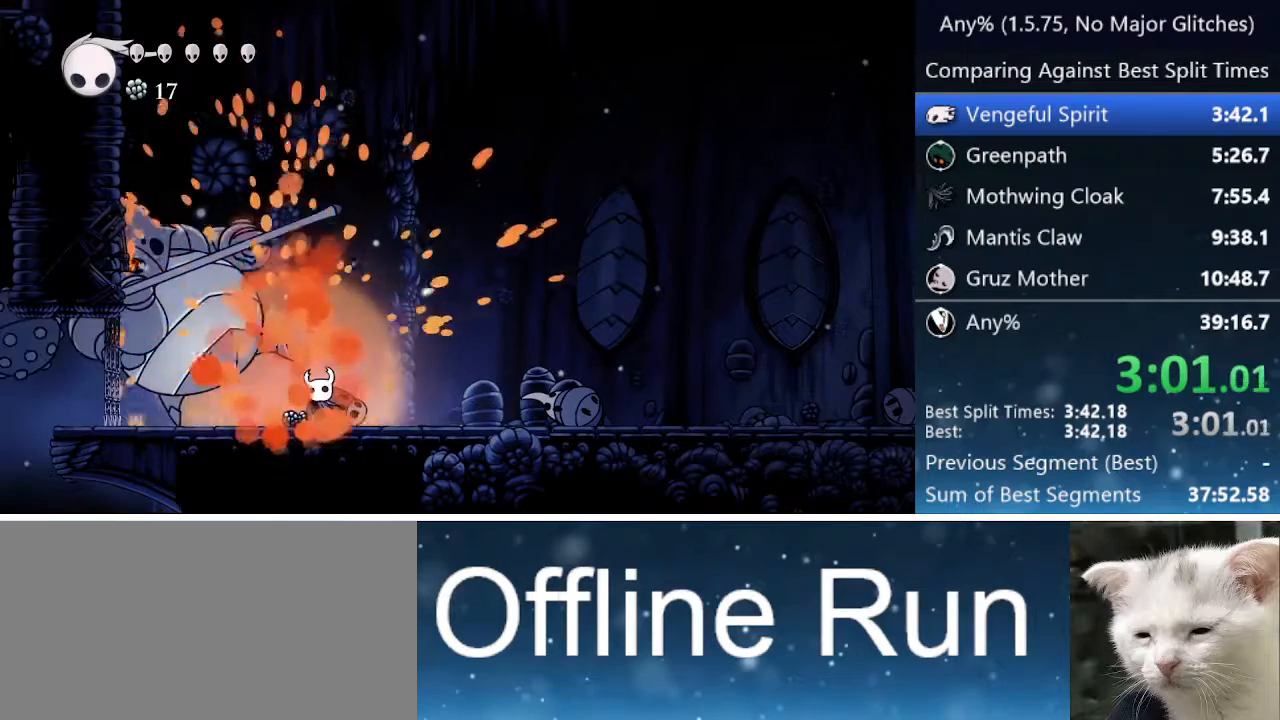
{"keys": [], "events": [[417, "left", "down"], [467, "left", "up"]]}
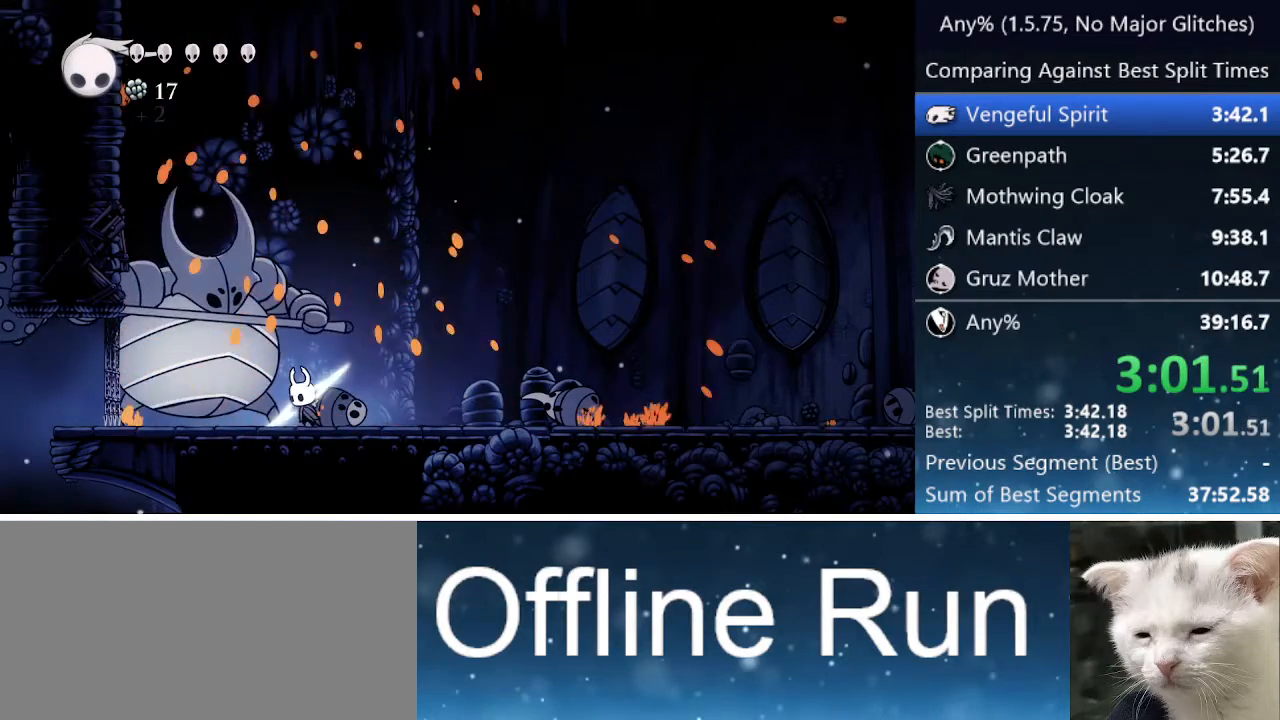
{"keys": ["up"], "events": [[283, "up", "down"]]}
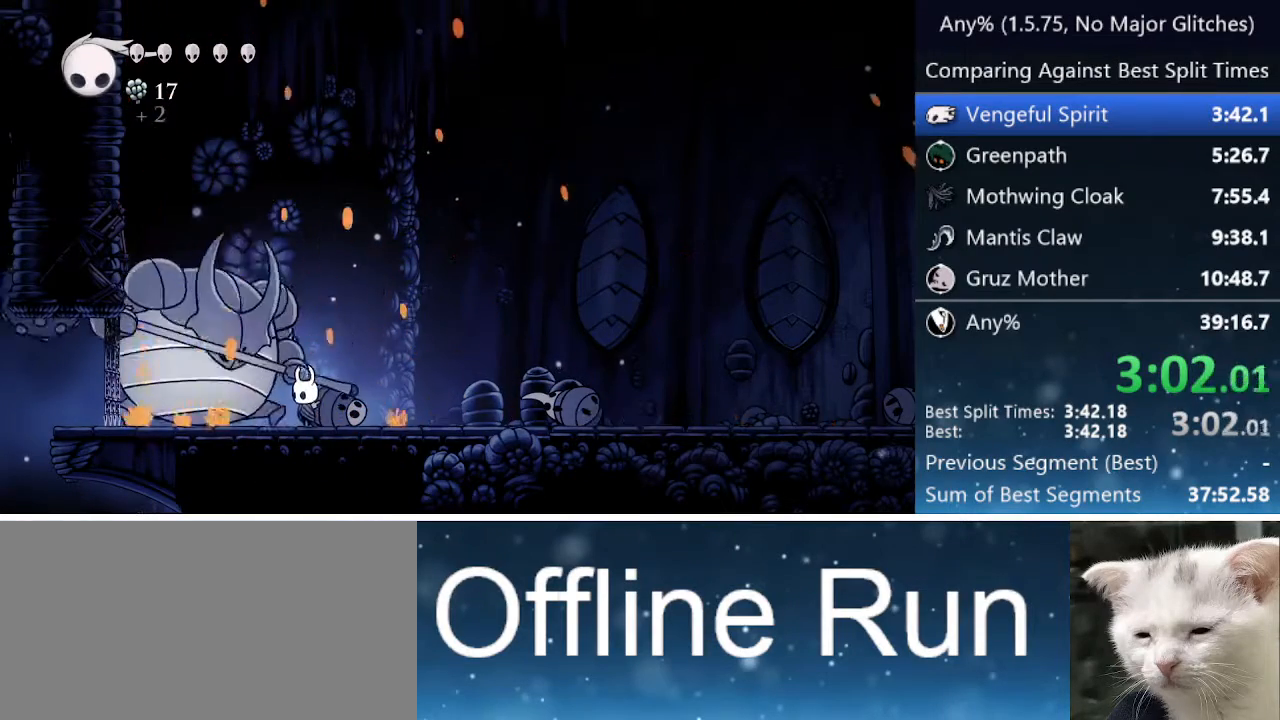
{"keys": ["left"], "events": [[17, "nail", "down"], [117, "up", "up"], [167, "nail", "up"], [300, "left", "down"]]}
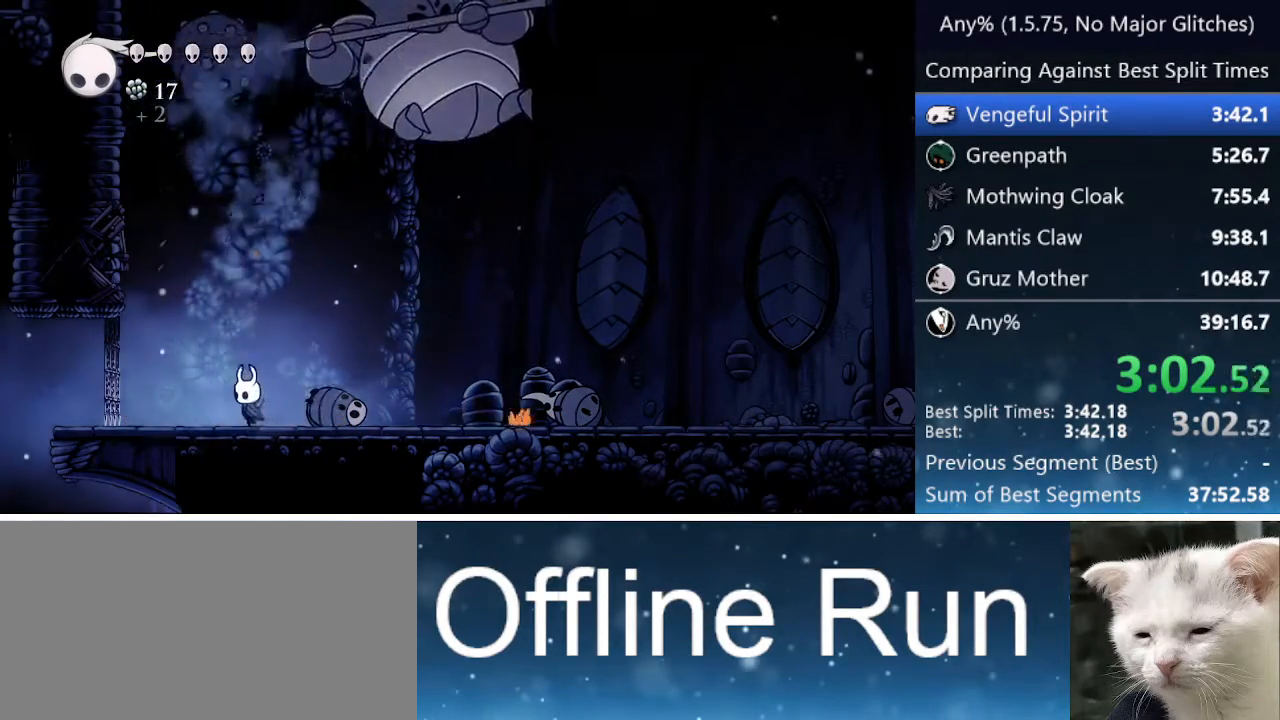
{"keys": ["left"], "events": []}
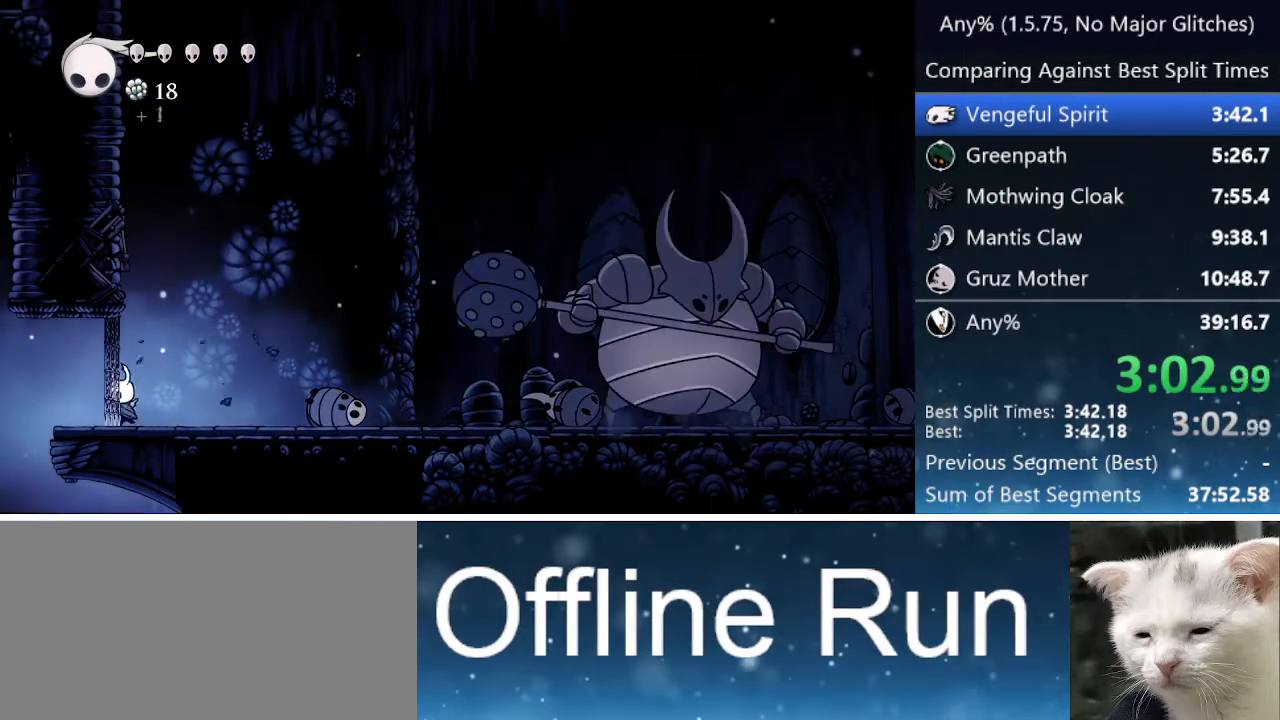
{"keys": ["up"], "events": [[17, "left", "up"], [150, "up", "down"]]}